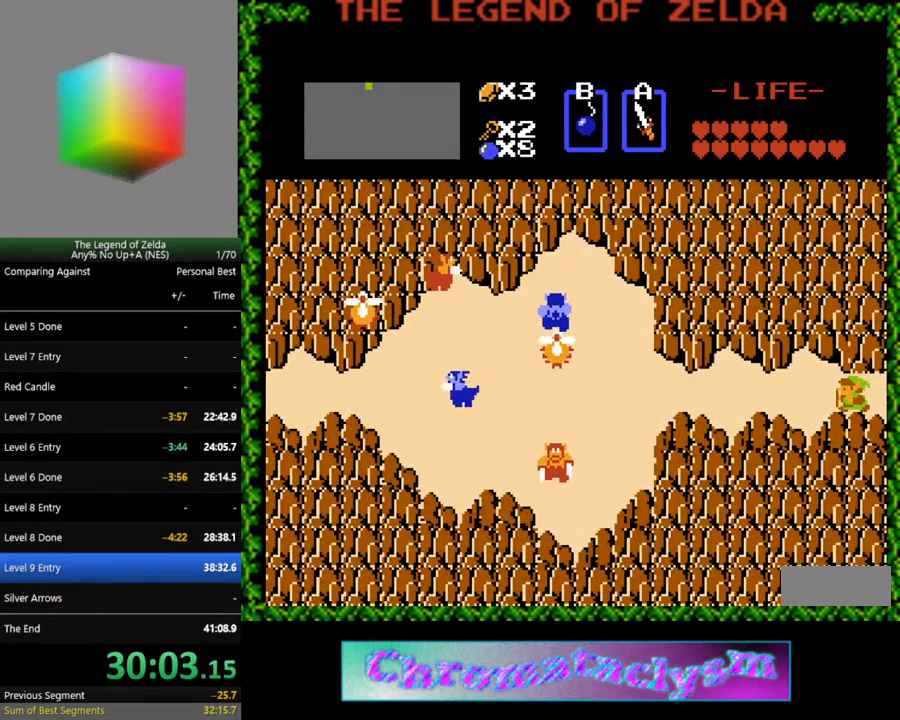
Gameplay with a controller (Nintendo layout); each line is a JSON object with the inputs held at the frame after it. "events" lists button and stick changes between this image and that frame as [ms after this image, input, new state], when the widget could be followed in between. Not read: L3 R3.
{"buttons": ["DPAD_LEFT"], "events": [[67, "DPAD_RIGHT", "down"], [333, "DPAD_DOWN", "down"], [333, "DPAD_RIGHT", "up"], [350, "DPAD_DOWN", "up"], [367, "DPAD_LEFT", "down"]]}
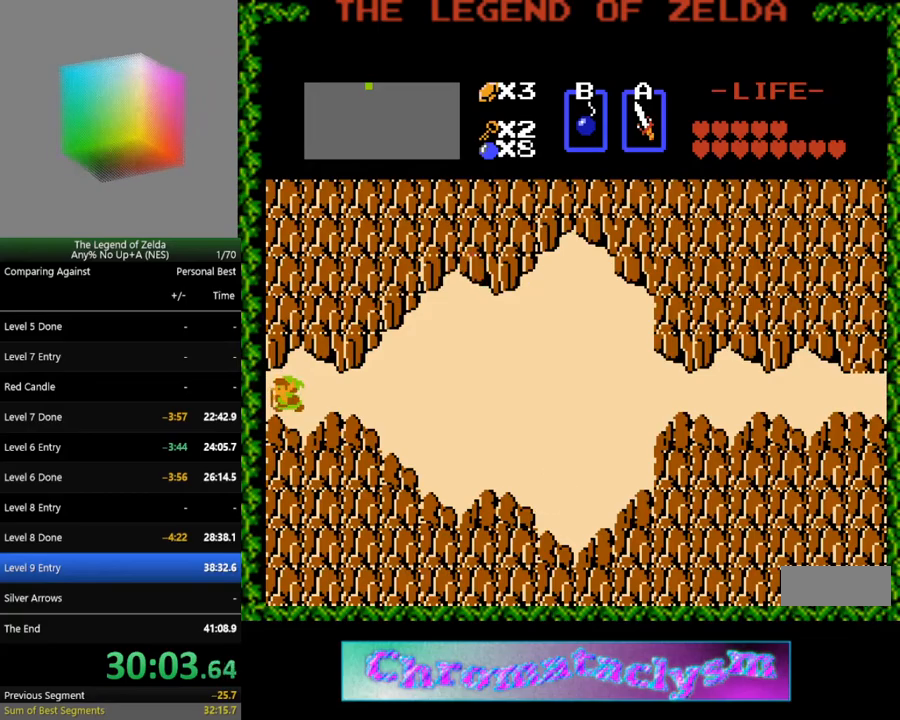
{"buttons": ["DPAD_LEFT"], "events": [[133, "DPAD_LEFT", "up"], [333, "DPAD_LEFT", "down"]]}
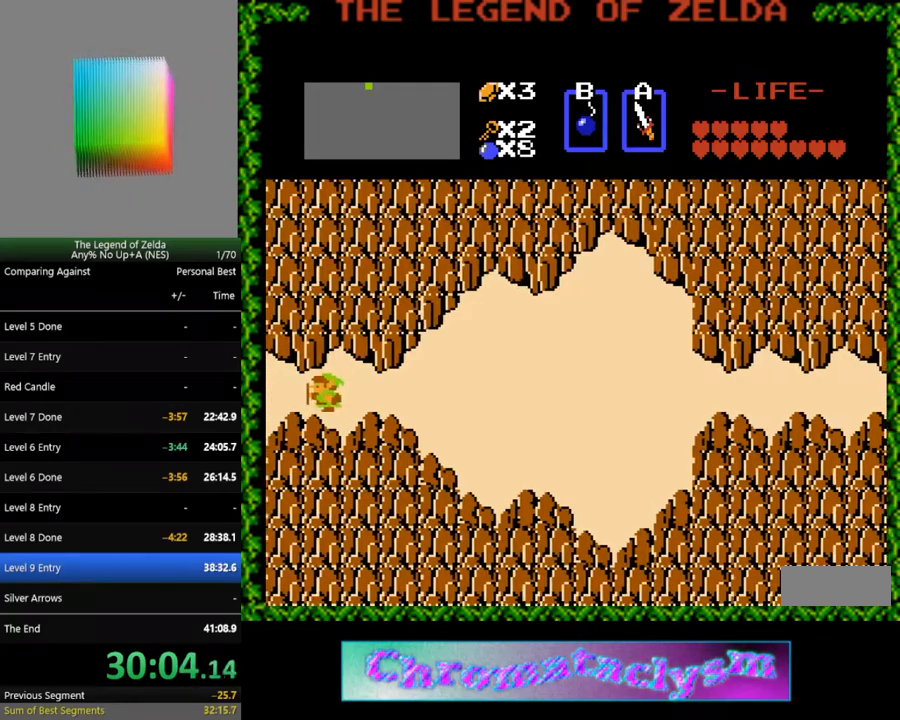
{"buttons": ["DPAD_LEFT"], "events": []}
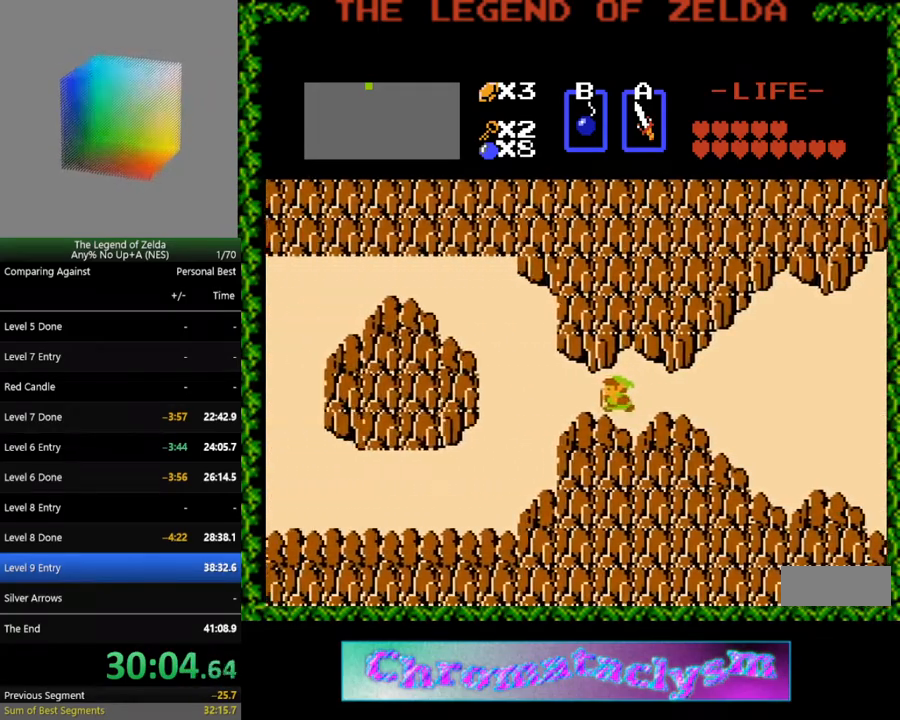
{"buttons": ["DPAD_LEFT"], "events": []}
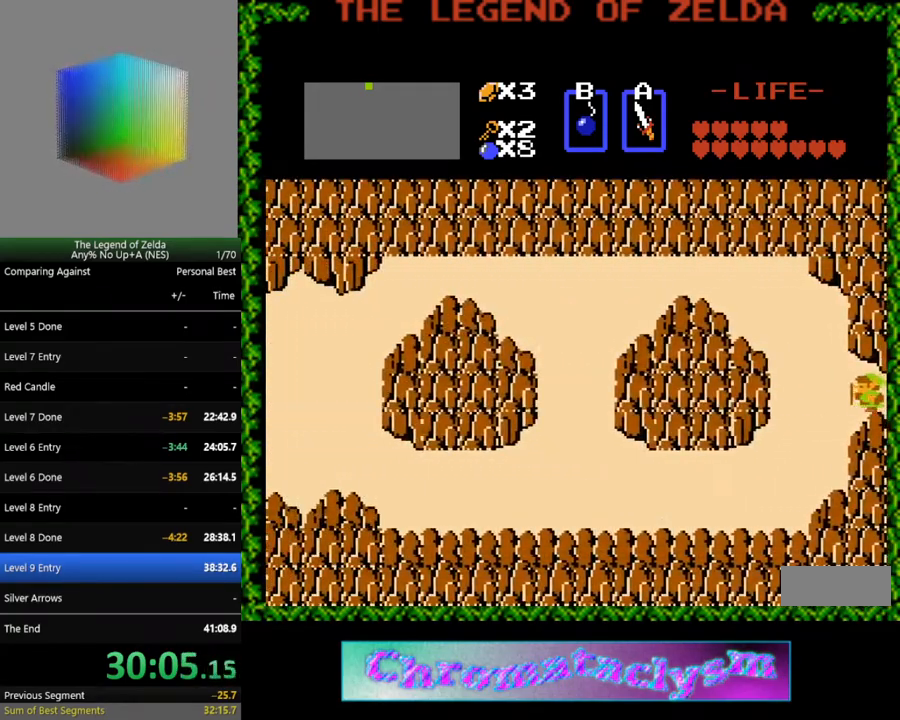
{"buttons": ["DPAD_DOWN", "DPAD_LEFT"], "events": [[500, "DPAD_DOWN", "down"]]}
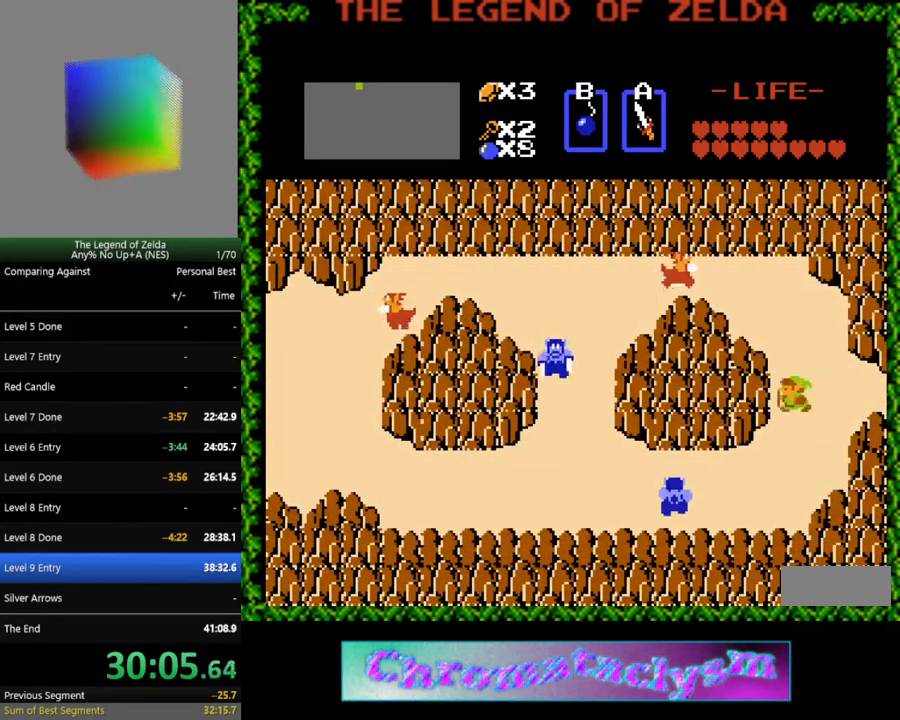
{"buttons": ["DPAD_LEFT"], "events": [[17, "DPAD_LEFT", "up"], [433, "DPAD_LEFT", "down"], [450, "DPAD_DOWN", "up"]]}
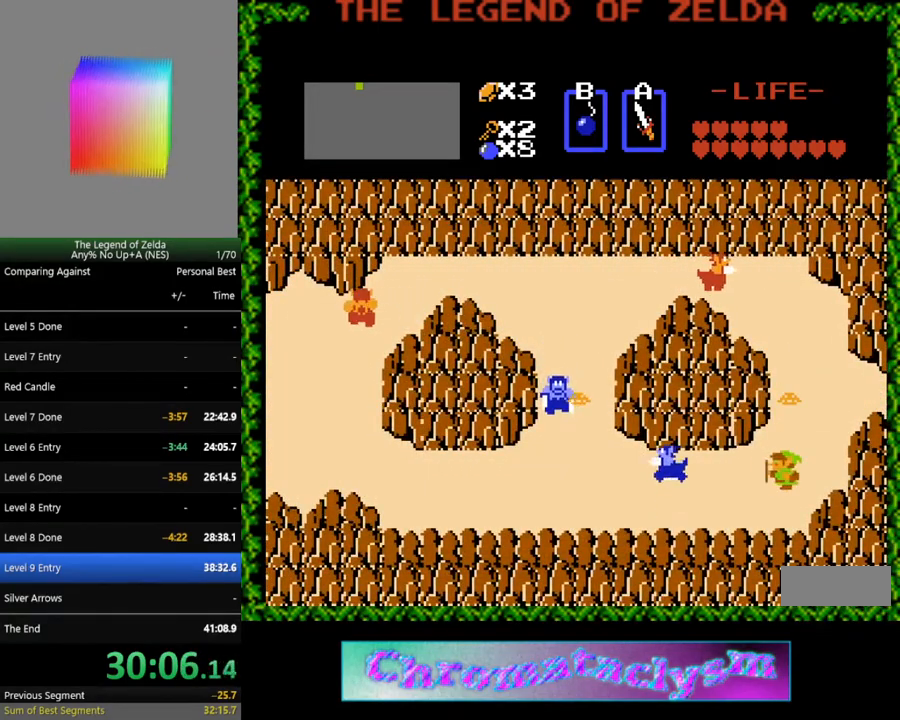
{"buttons": [], "events": [[250, "A", "down"], [400, "A", "up"], [400, "DPAD_LEFT", "up"]]}
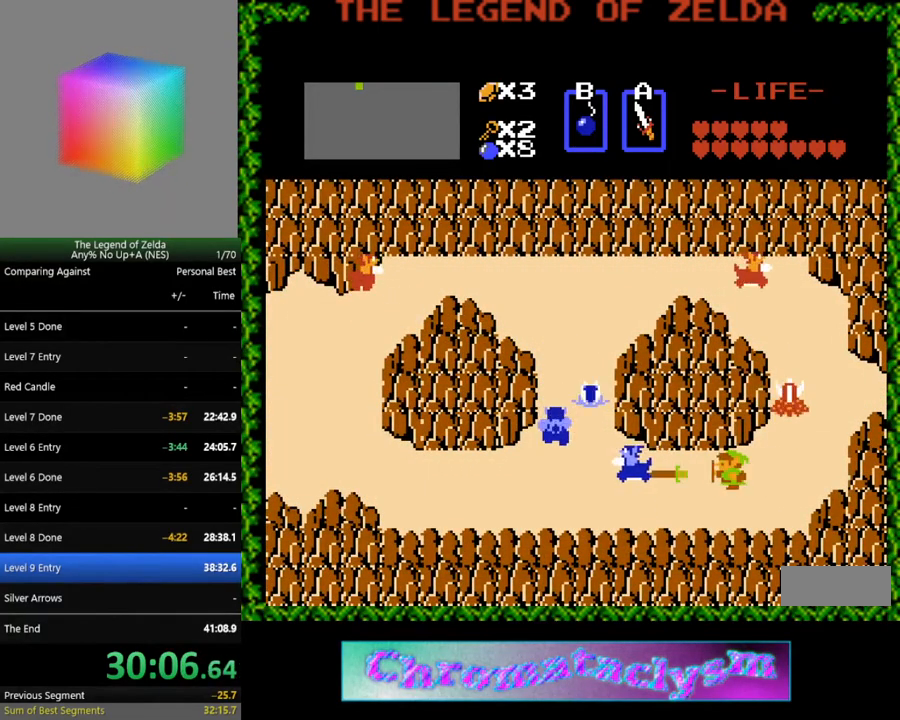
{"buttons": ["DPAD_LEFT"], "events": [[117, "DPAD_LEFT", "down"], [300, "A", "down"], [433, "A", "up"]]}
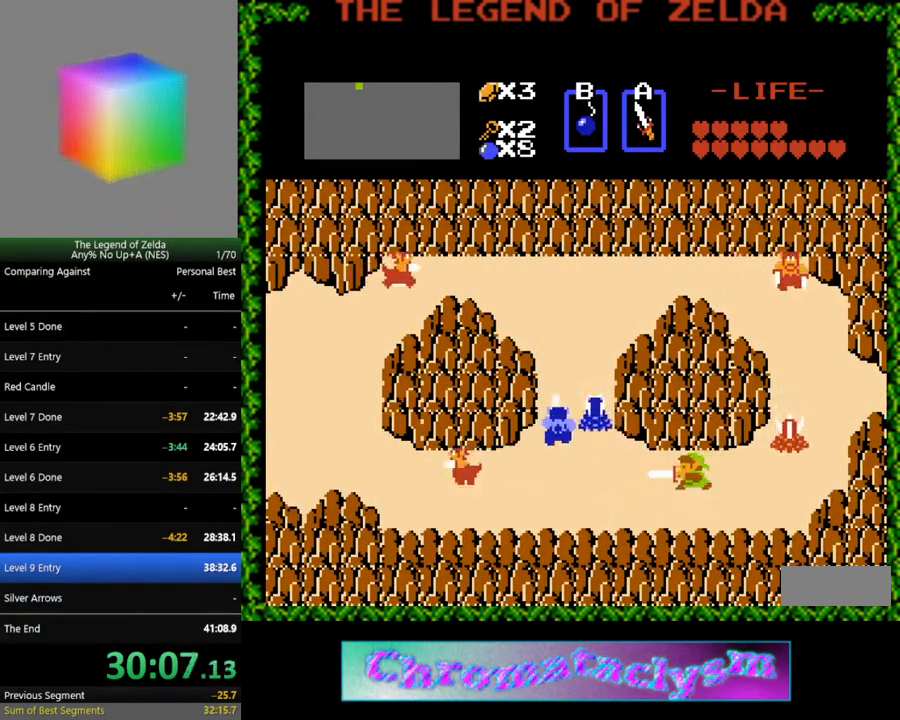
{"buttons": ["DPAD_LEFT"], "events": [[100, "DPAD_DOWN", "down"], [117, "DPAD_LEFT", "up"], [367, "DPAD_DOWN", "up"], [367, "DPAD_LEFT", "down"]]}
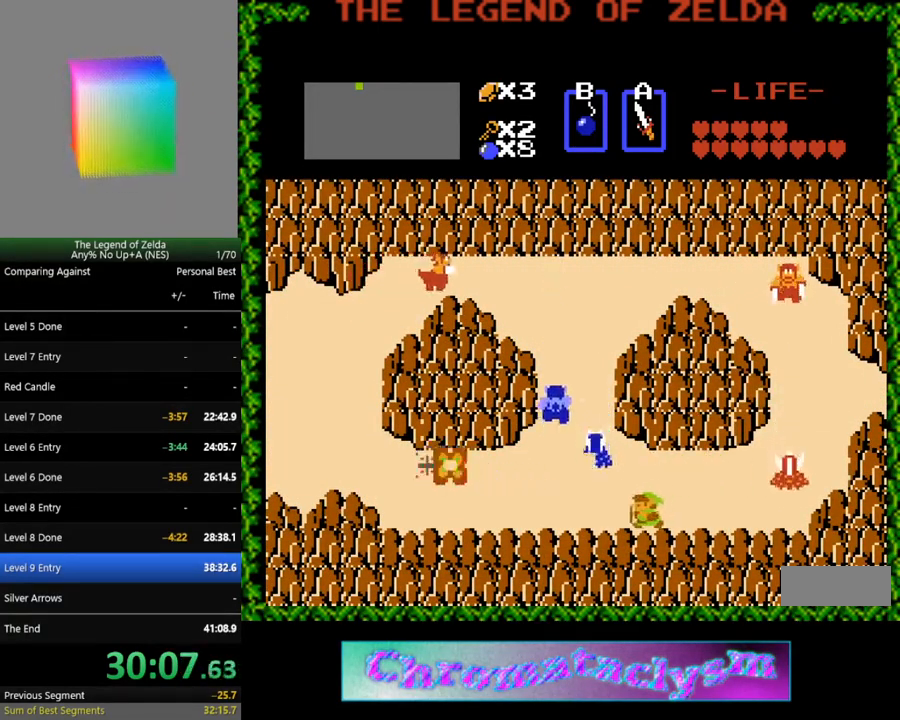
{"buttons": ["DPAD_UP"], "events": [[50, "DPAD_LEFT", "up"], [50, "DPAD_UP", "down"], [167, "DPAD_UP", "up"], [200, "A", "down"], [317, "A", "up"], [417, "DPAD_UP", "down"]]}
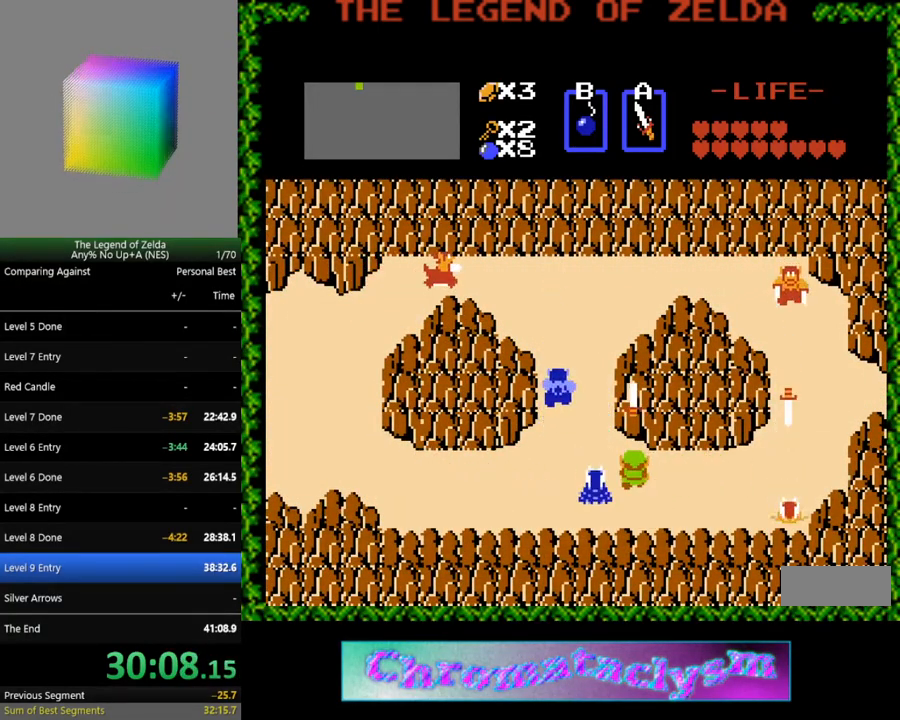
{"buttons": ["DPAD_LEFT"], "events": [[117, "DPAD_LEFT", "down"], [133, "DPAD_UP", "up"]]}
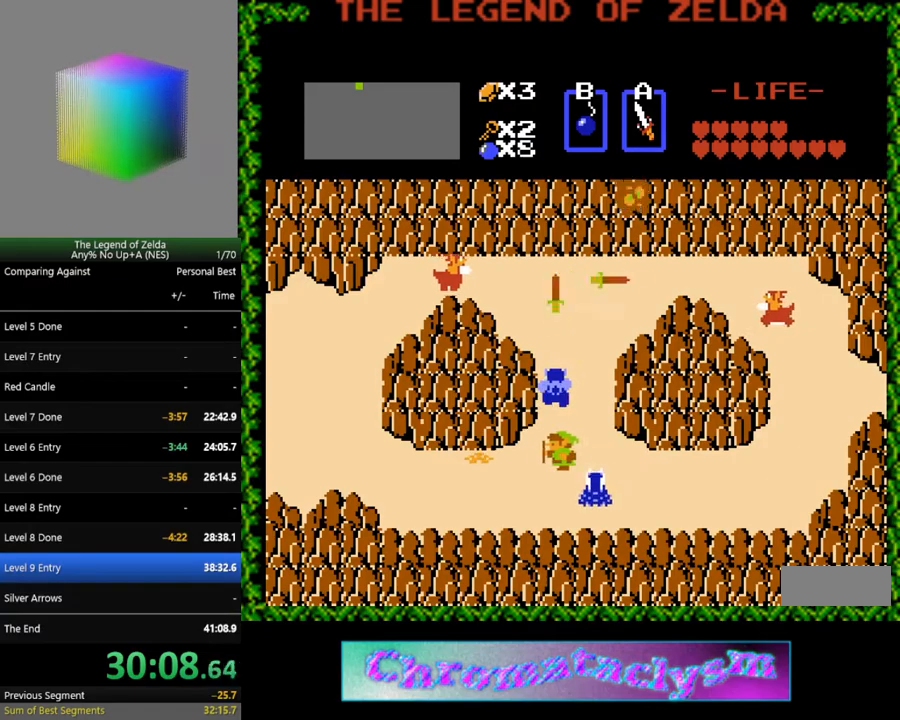
{"buttons": ["DPAD_DOWN"], "events": [[83, "B", "down"], [183, "B", "up"], [350, "DPAD_LEFT", "up"], [433, "DPAD_DOWN", "down"]]}
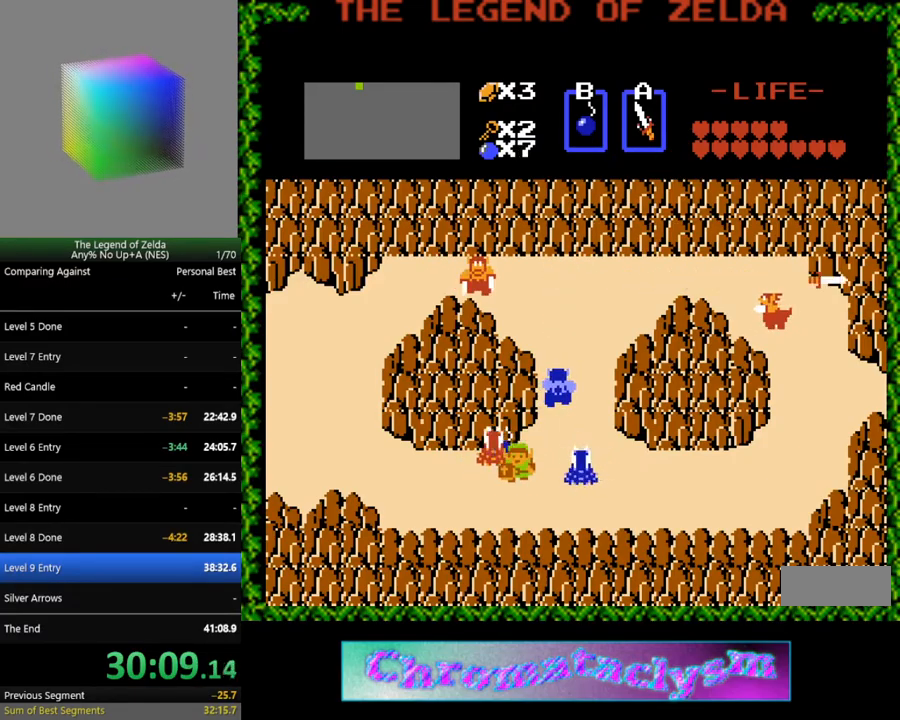
{"buttons": ["DPAD_UP"], "events": [[250, "DPAD_DOWN", "up"], [267, "DPAD_LEFT", "down"], [467, "DPAD_LEFT", "up"], [467, "DPAD_UP", "down"]]}
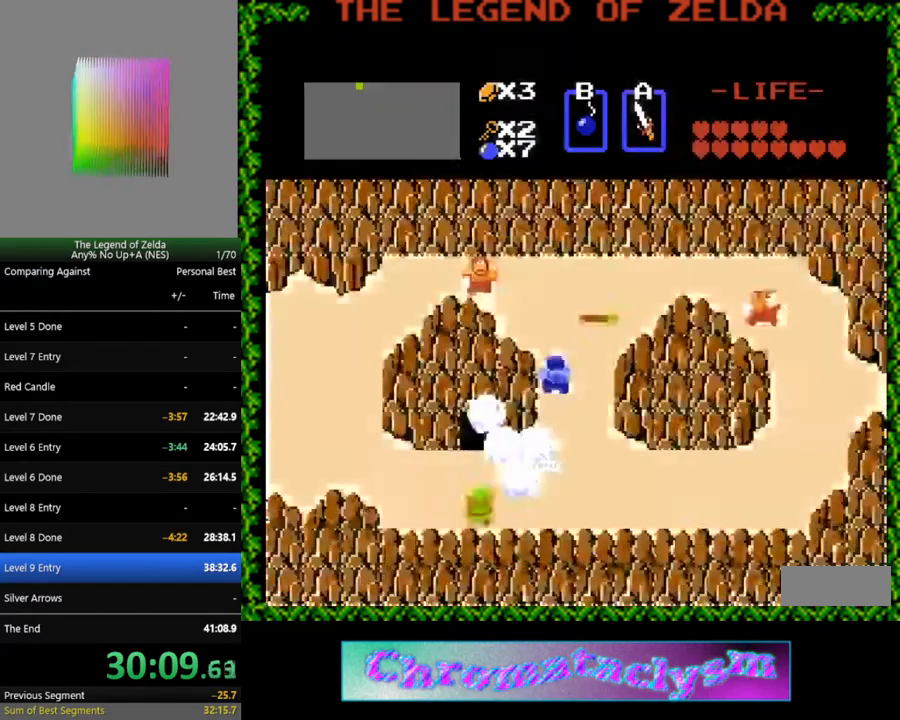
{"buttons": ["DPAD_UP"], "events": []}
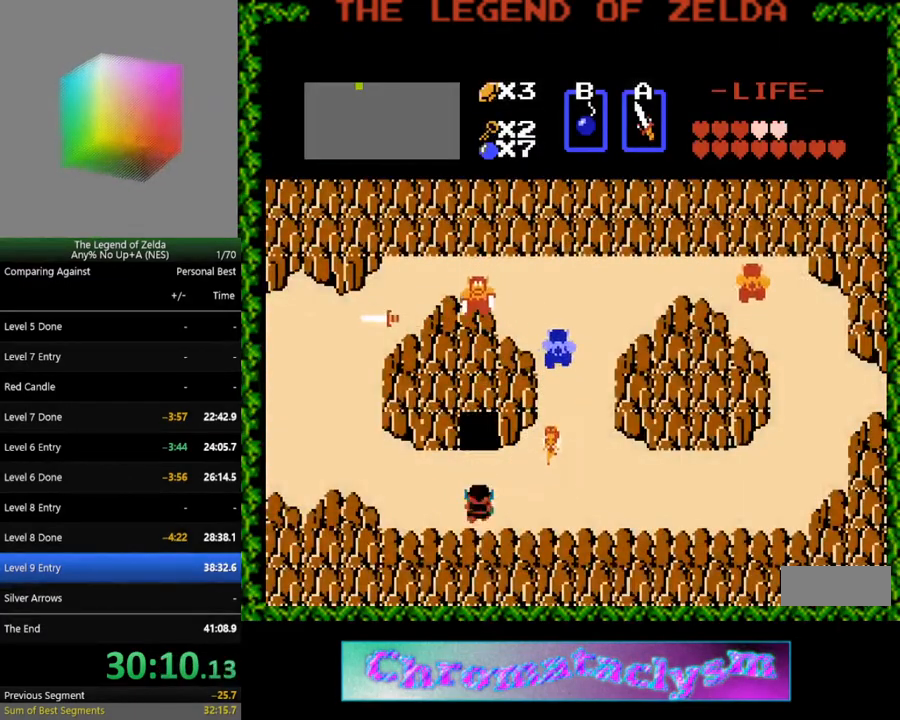
{"buttons": ["DPAD_UP"], "events": []}
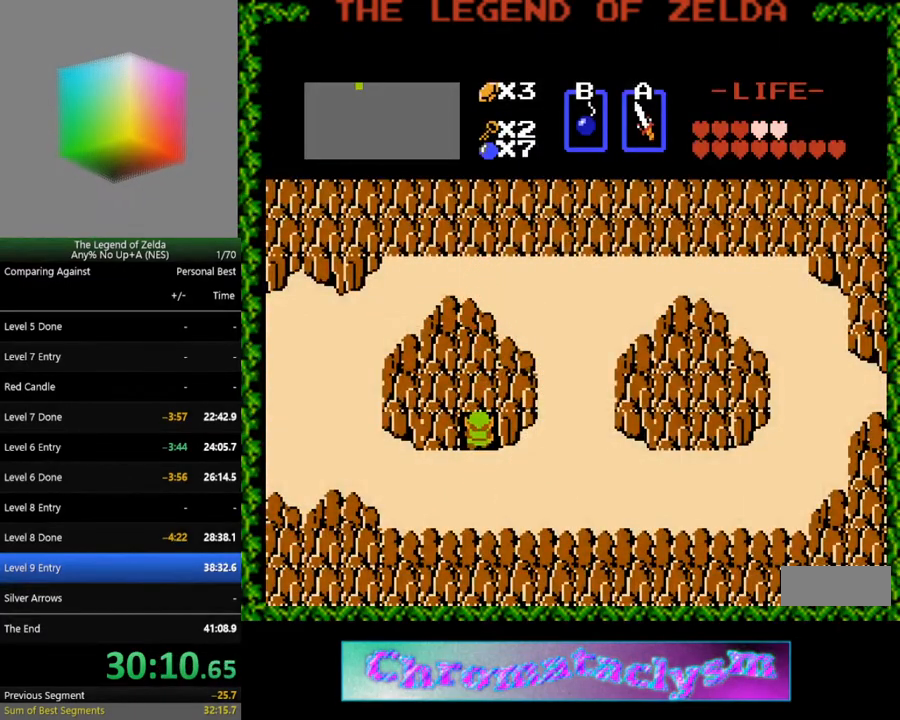
{"buttons": [], "events": [[150, "DPAD_UP", "up"]]}
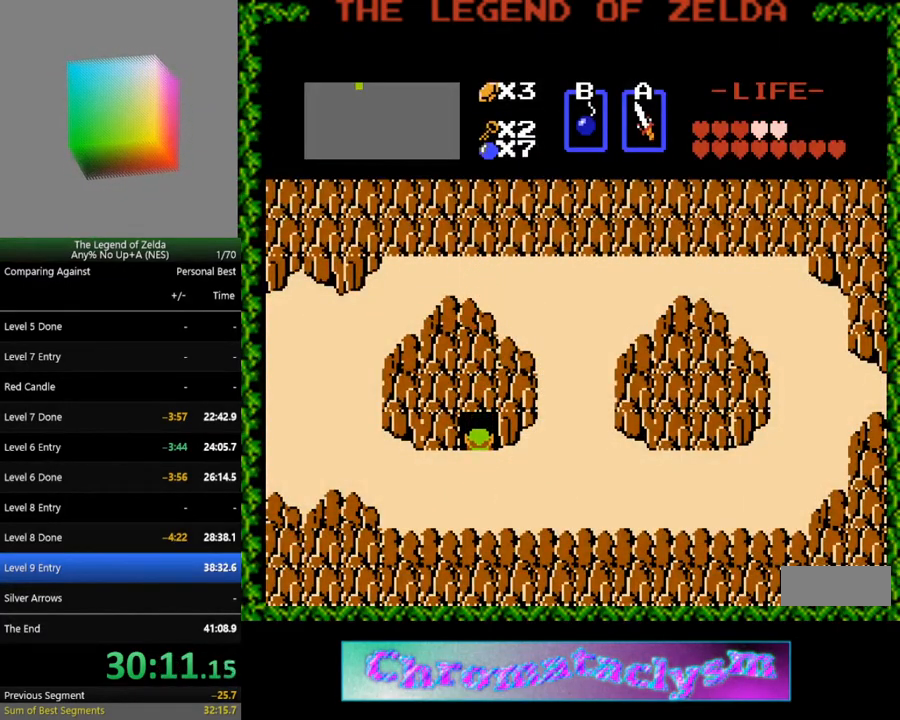
{"buttons": [], "events": []}
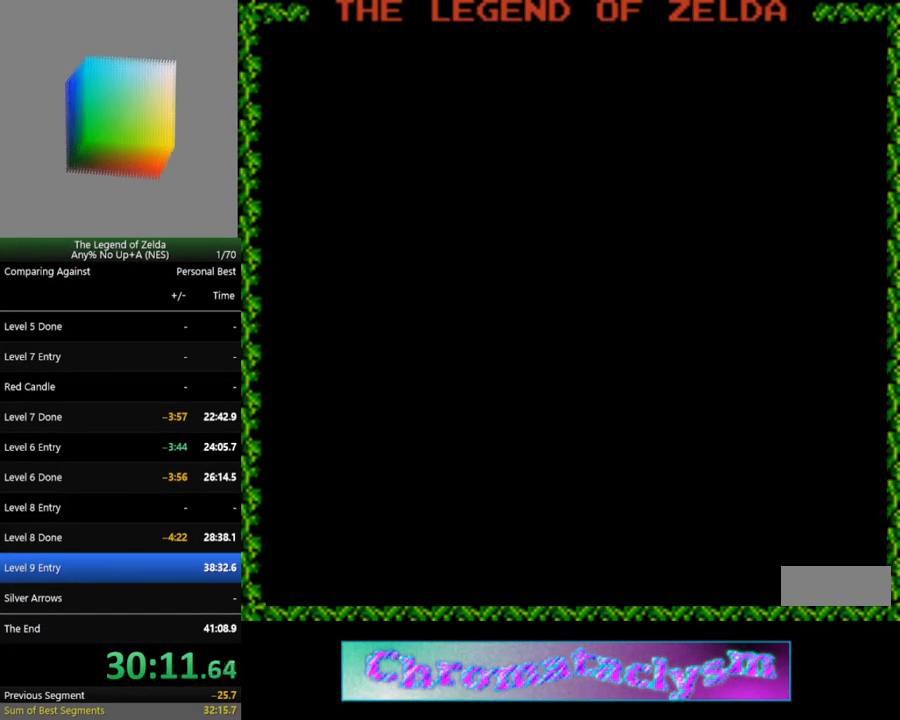
{"buttons": ["DPAD_UP"], "events": [[333, "DPAD_UP", "down"]]}
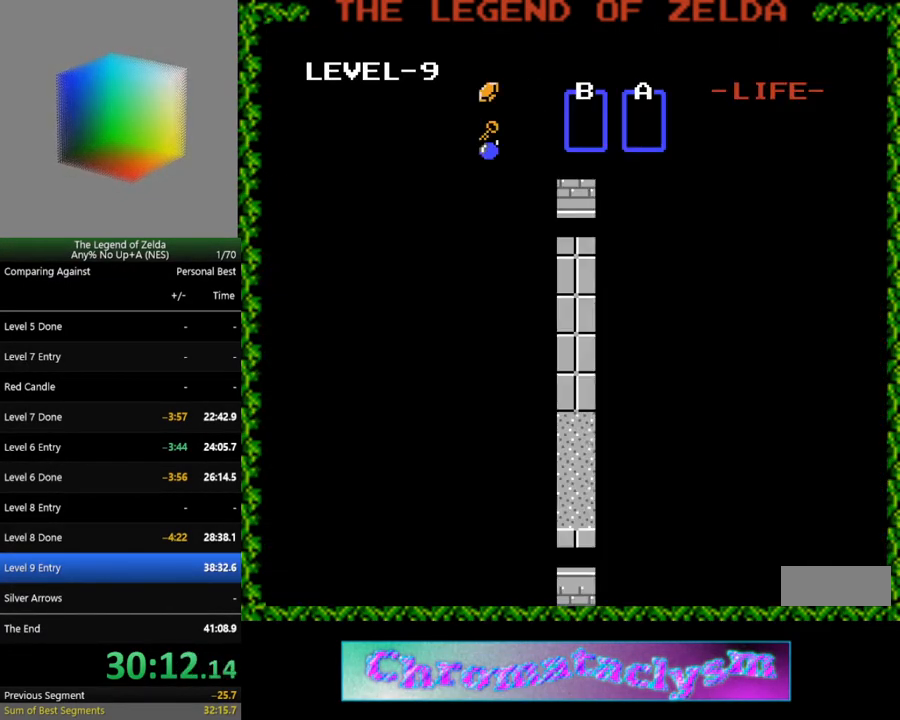
{"buttons": ["DPAD_UP"], "events": []}
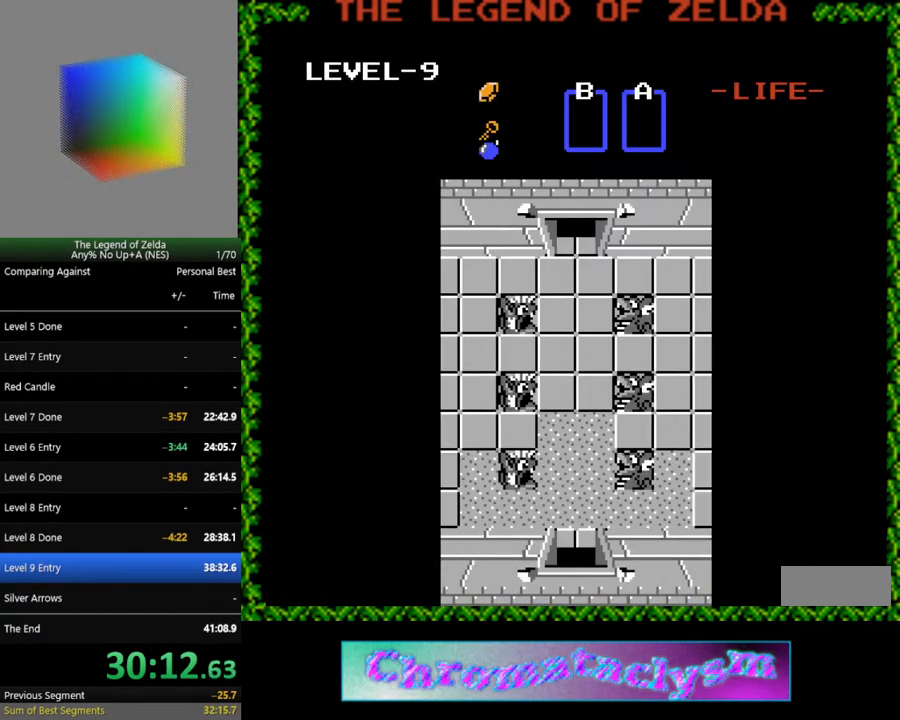
{"buttons": ["DPAD_UP"], "events": []}
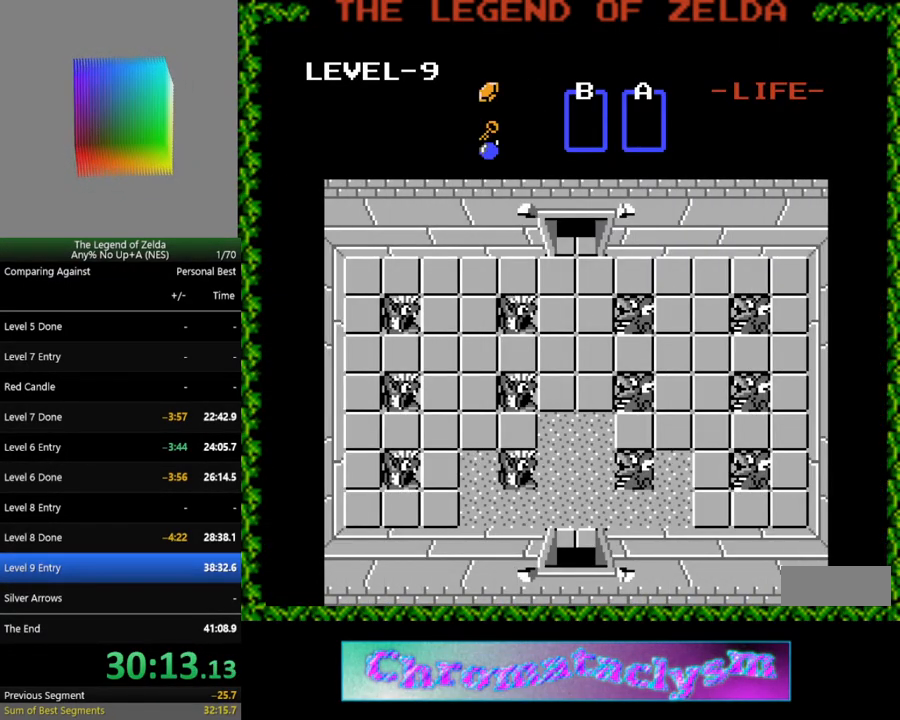
{"buttons": ["DPAD_UP"], "events": []}
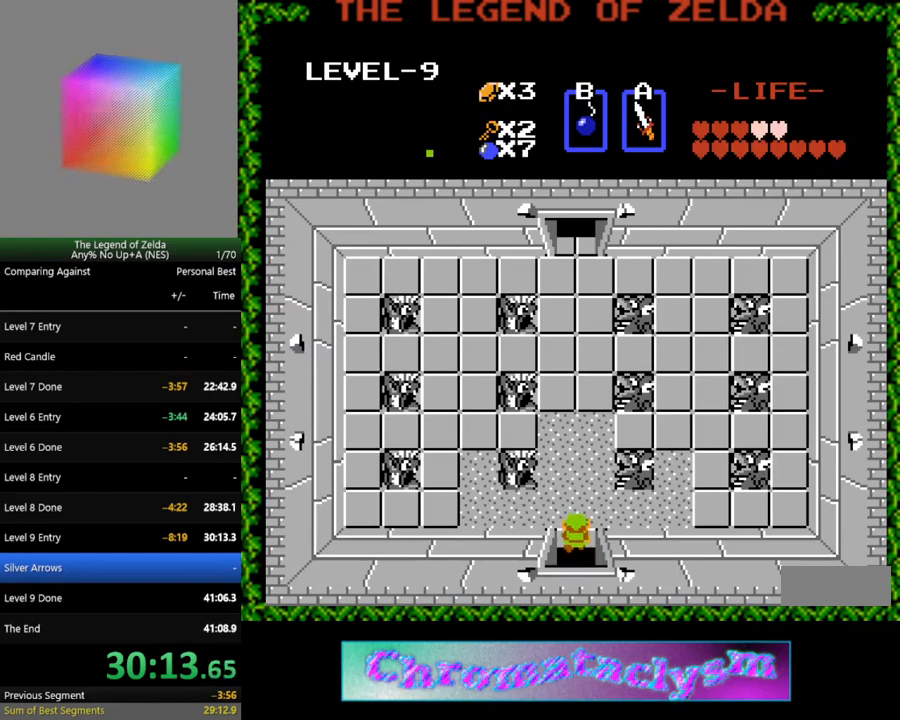
{"buttons": ["DPAD_UP"], "events": []}
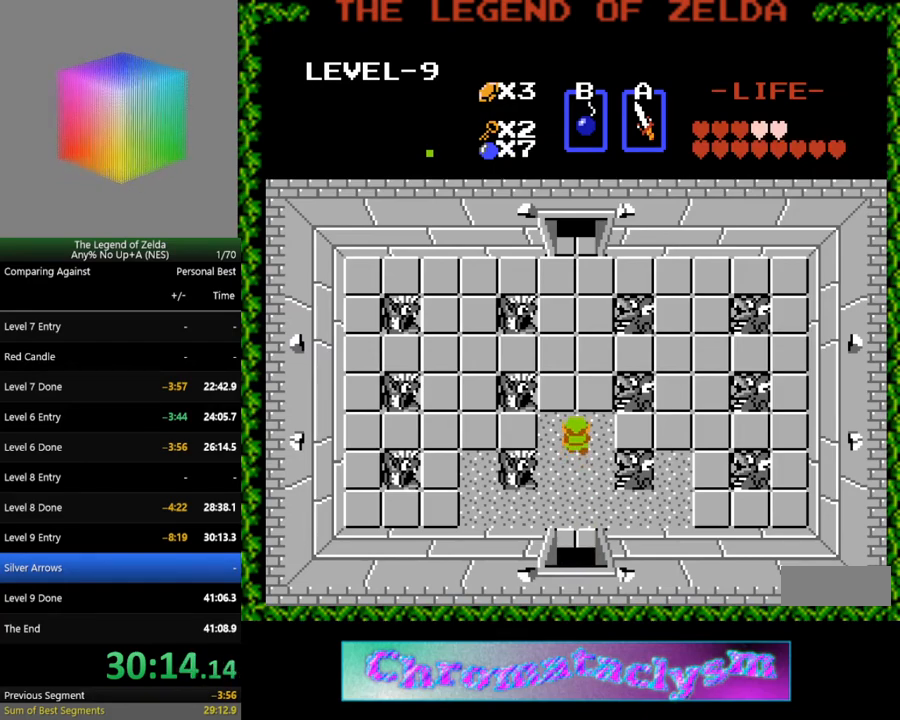
{"buttons": ["DPAD_UP"], "events": []}
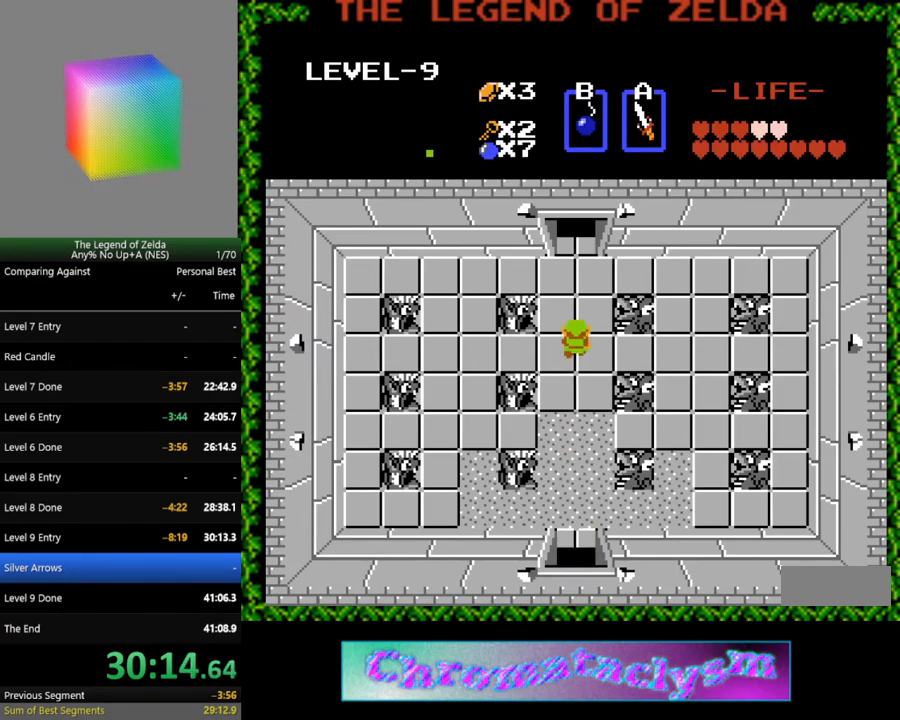
{"buttons": ["DPAD_UP"], "events": []}
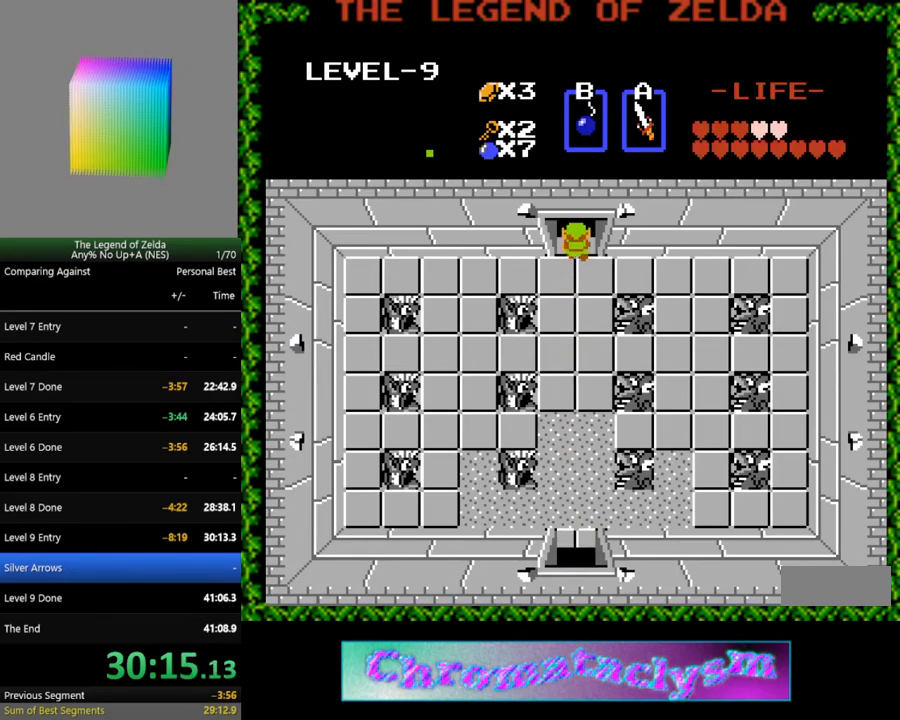
{"buttons": ["DPAD_UP"], "events": []}
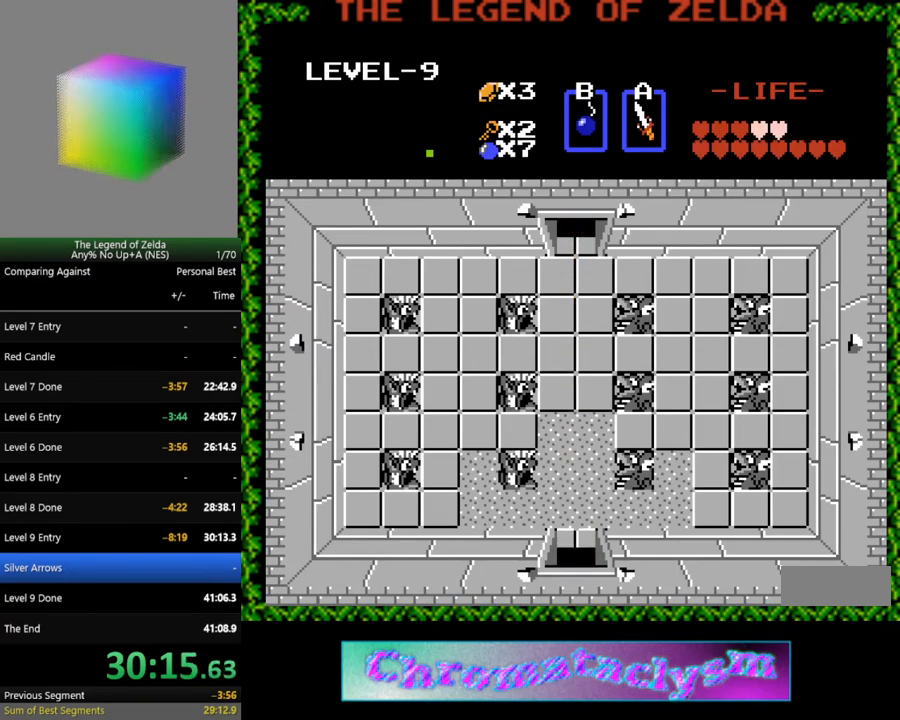
{"buttons": ["DPAD_UP"], "events": []}
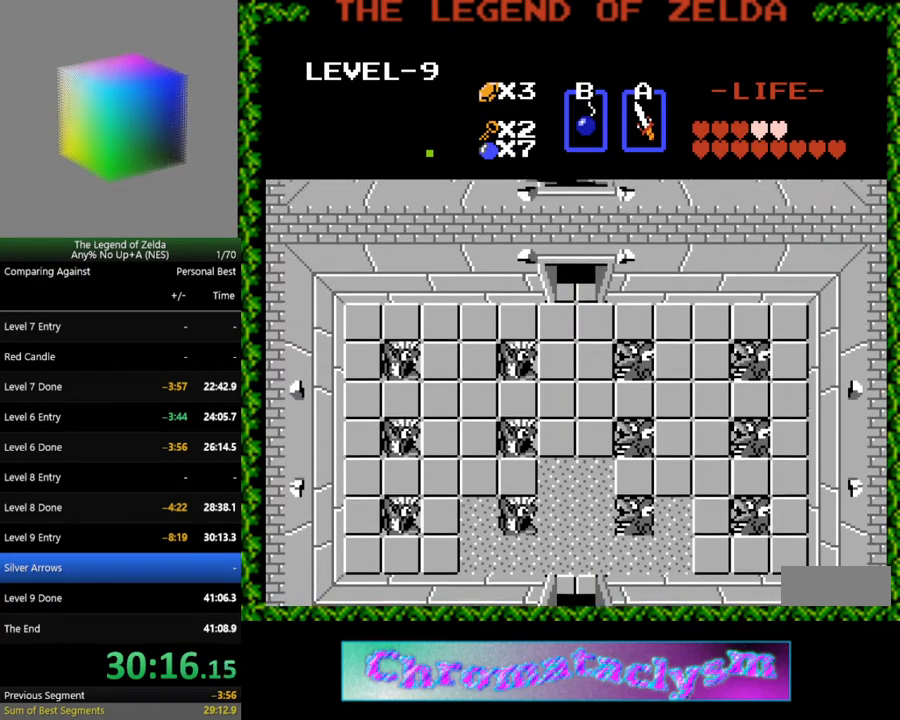
{"buttons": ["DPAD_UP"], "events": []}
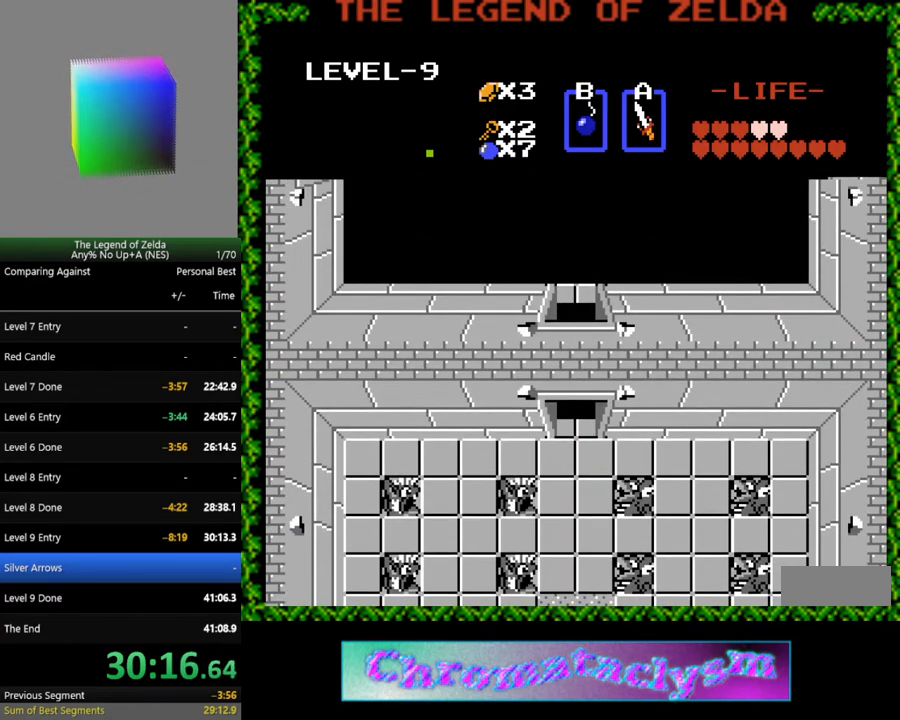
{"buttons": ["DPAD_UP"], "events": []}
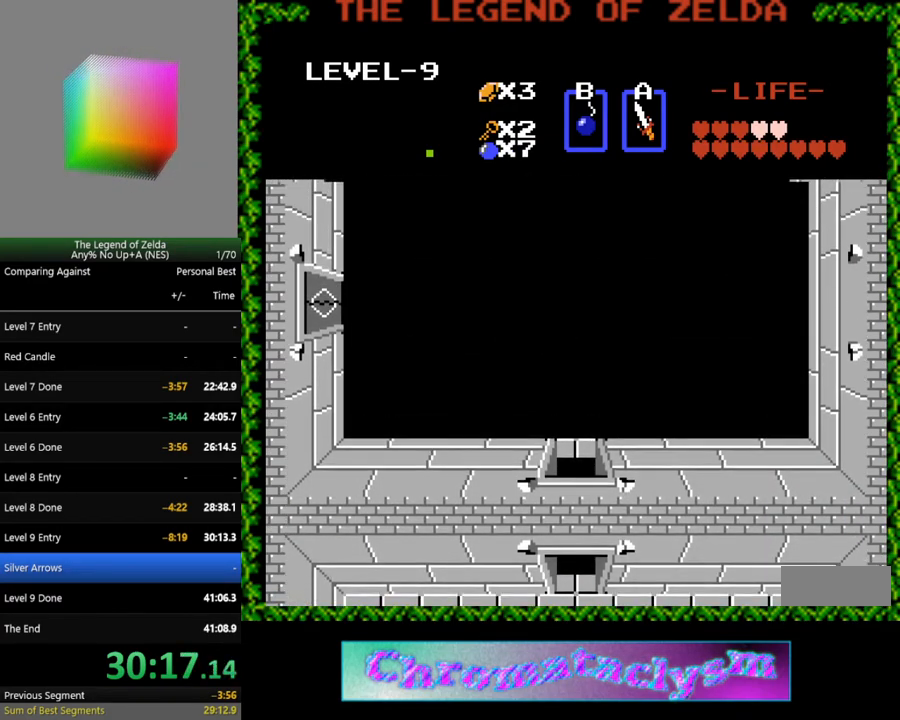
{"buttons": ["DPAD_UP"], "events": []}
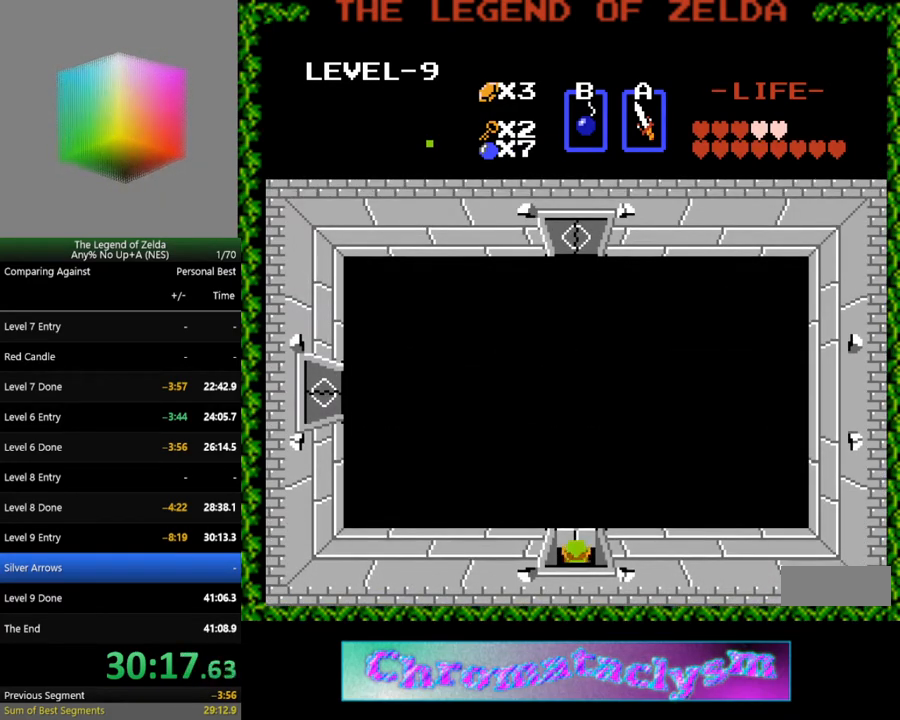
{"buttons": ["DPAD_UP"], "events": []}
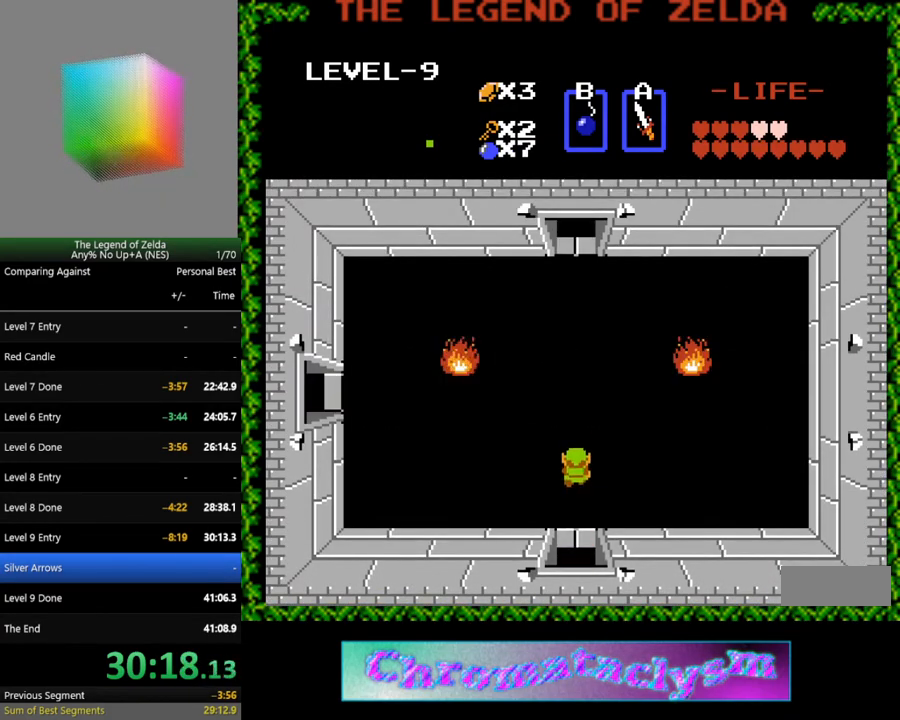
{"buttons": ["DPAD_UP"], "events": []}